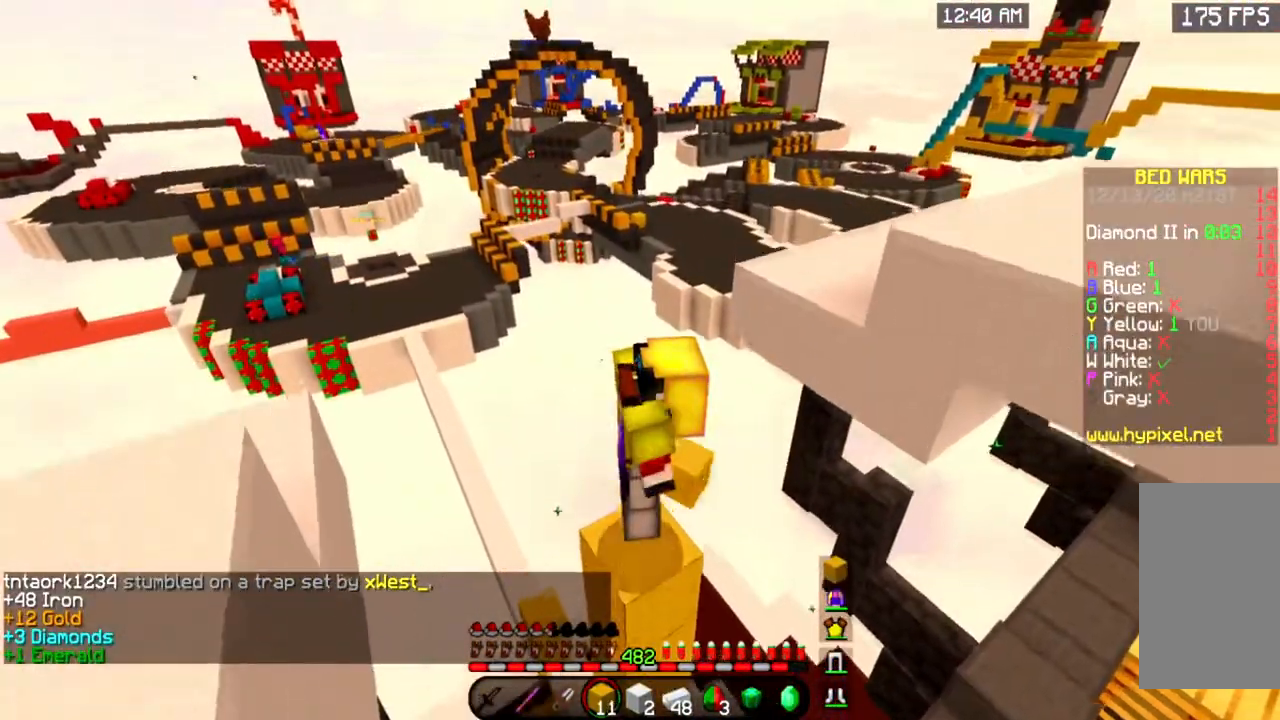
Gameplay with keyboard and mouse; each line is a JSON object with the keys and mouse buttons held at the frame after it. "events" lists presses ("down") and releases ("up") of "a", "d", "s", "space", "w", "mouse_left" and "mouse_right" between this image and that frame as [ms after this image, input, new state], when the widget could be followed in between. "mouse_left", "mouse_right" = the "left", "right" buttons of the "mouse" list. No other keys are recorded. Fast repeated clicks can show as one long hold. Mouse movement is not recorded.
{"keys": ["space"], "mouse": ["right"], "events": []}
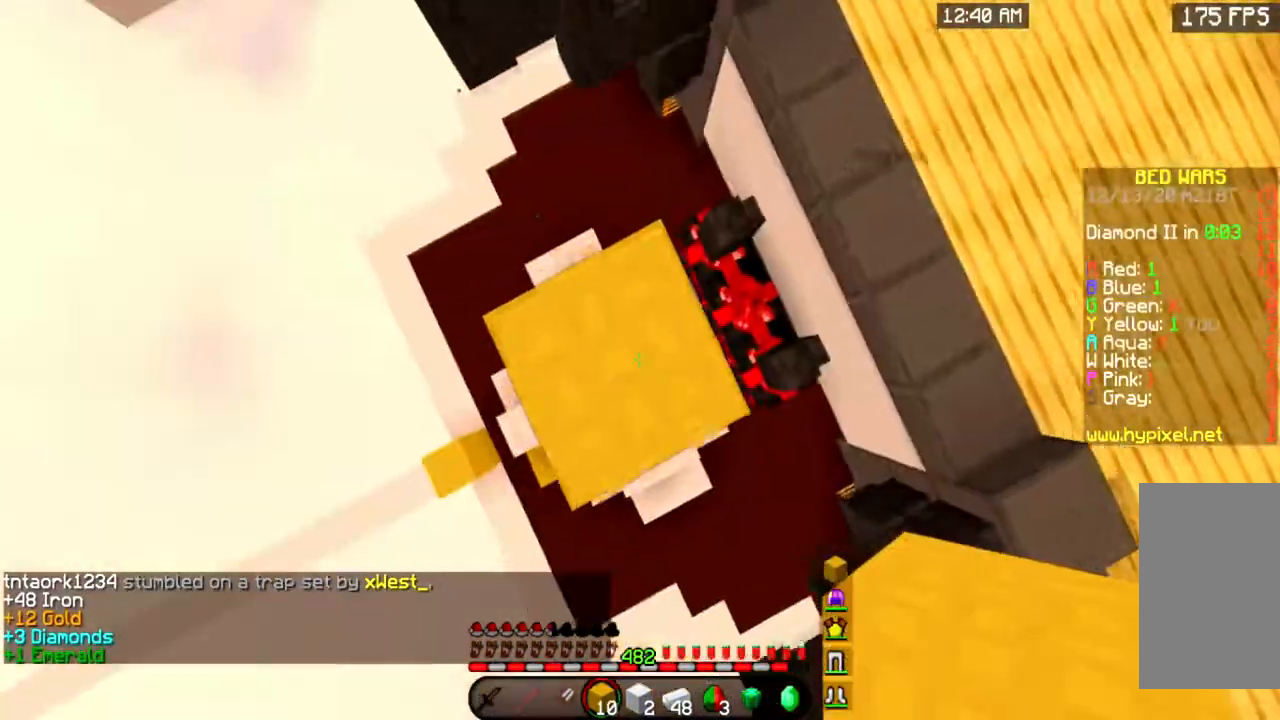
{"keys": [], "mouse": [], "events": [[83, "mouse_right", "up"], [150, "mouse_right", "down"], [317, "space", "up"], [383, "mouse_right", "up"]]}
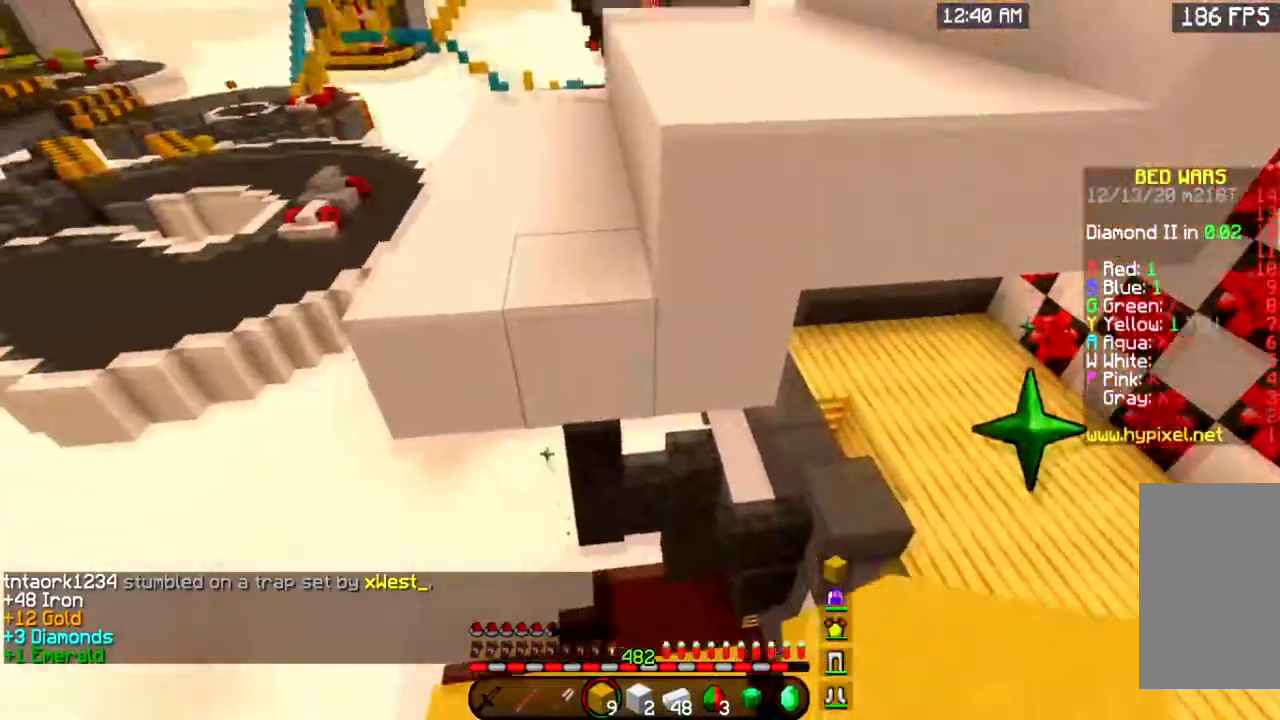
{"keys": ["w"], "mouse": [], "events": [[50, "w", "down"], [184, "space", "down"], [417, "space", "up"]]}
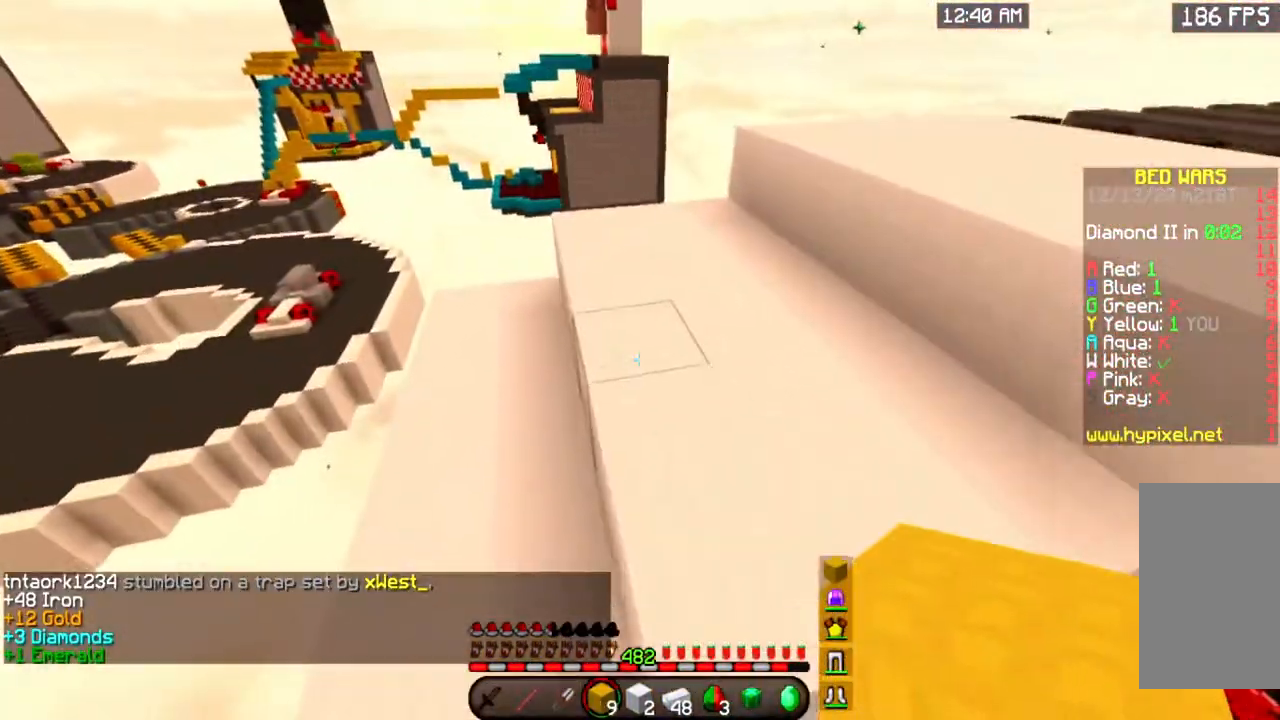
{"keys": ["a"], "mouse": [], "events": [[66, "space", "down"], [83, "d", "down"], [367, "space", "up"], [417, "w", "up"], [467, "d", "up"], [500, "a", "down"]]}
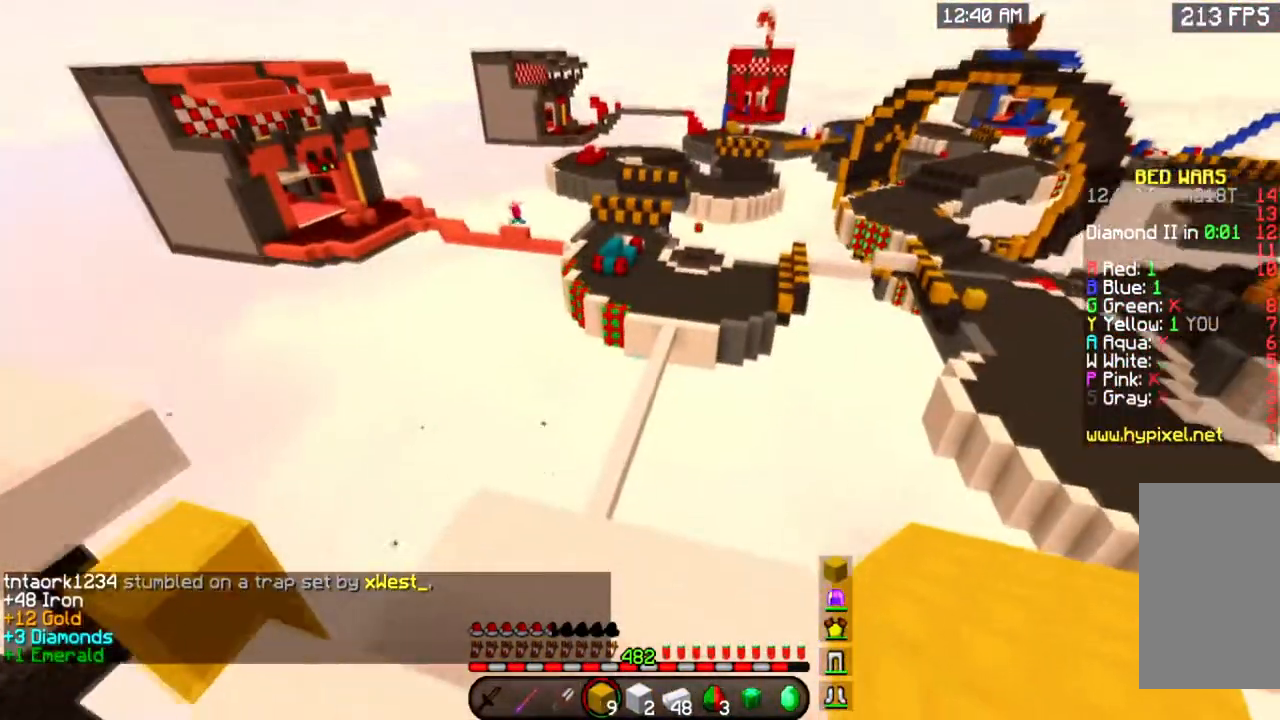
{"keys": ["a"], "mouse": [], "events": []}
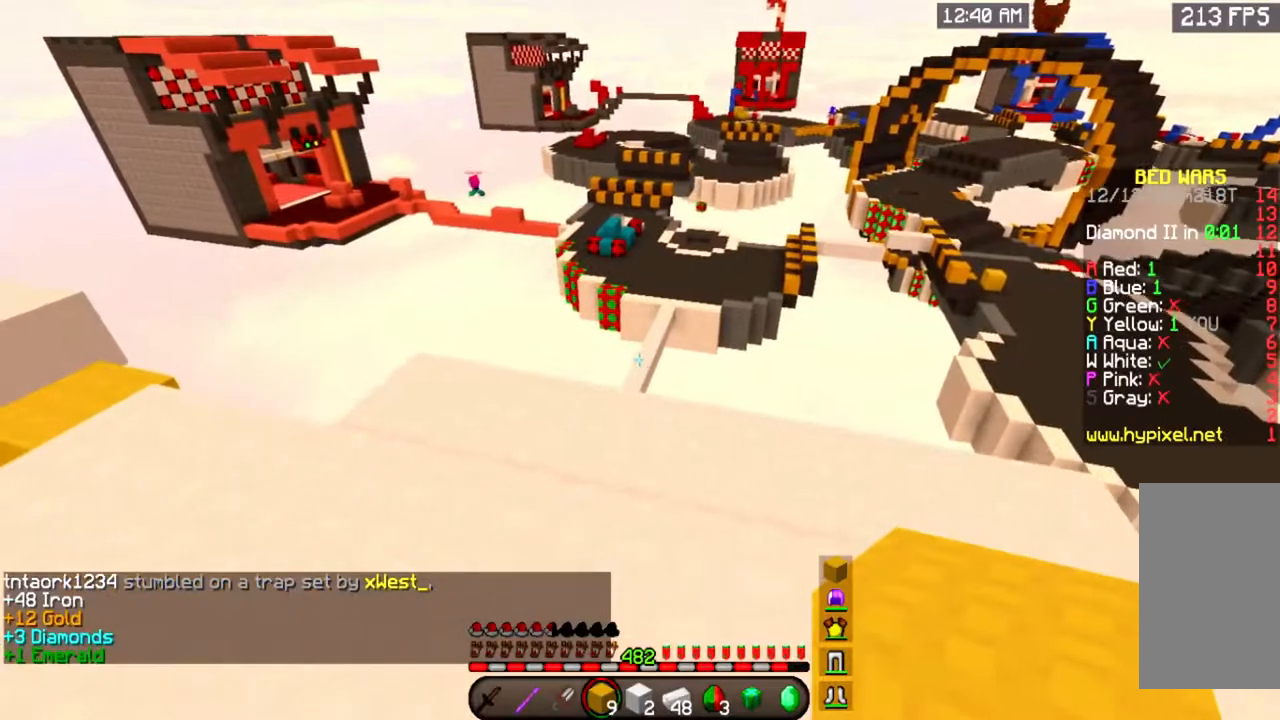
{"keys": ["space"], "mouse": ["right"]}
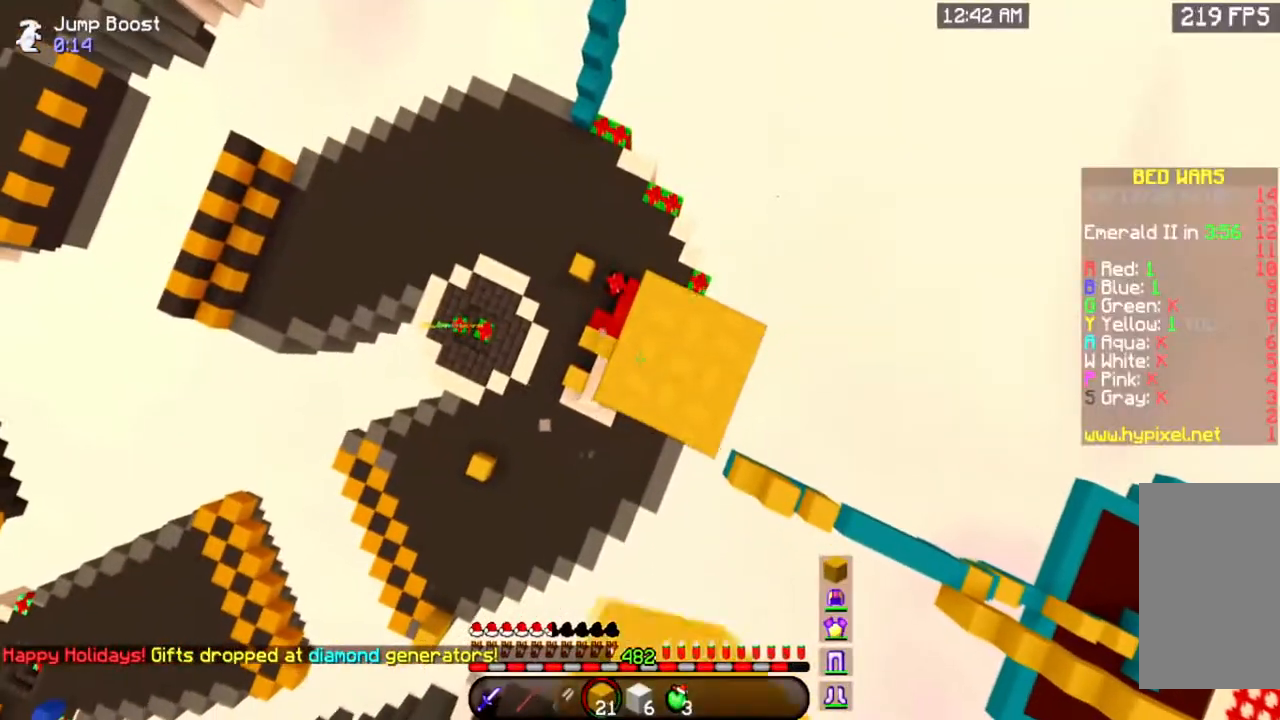
{"keys": ["space"], "mouse": ["right"], "events": []}
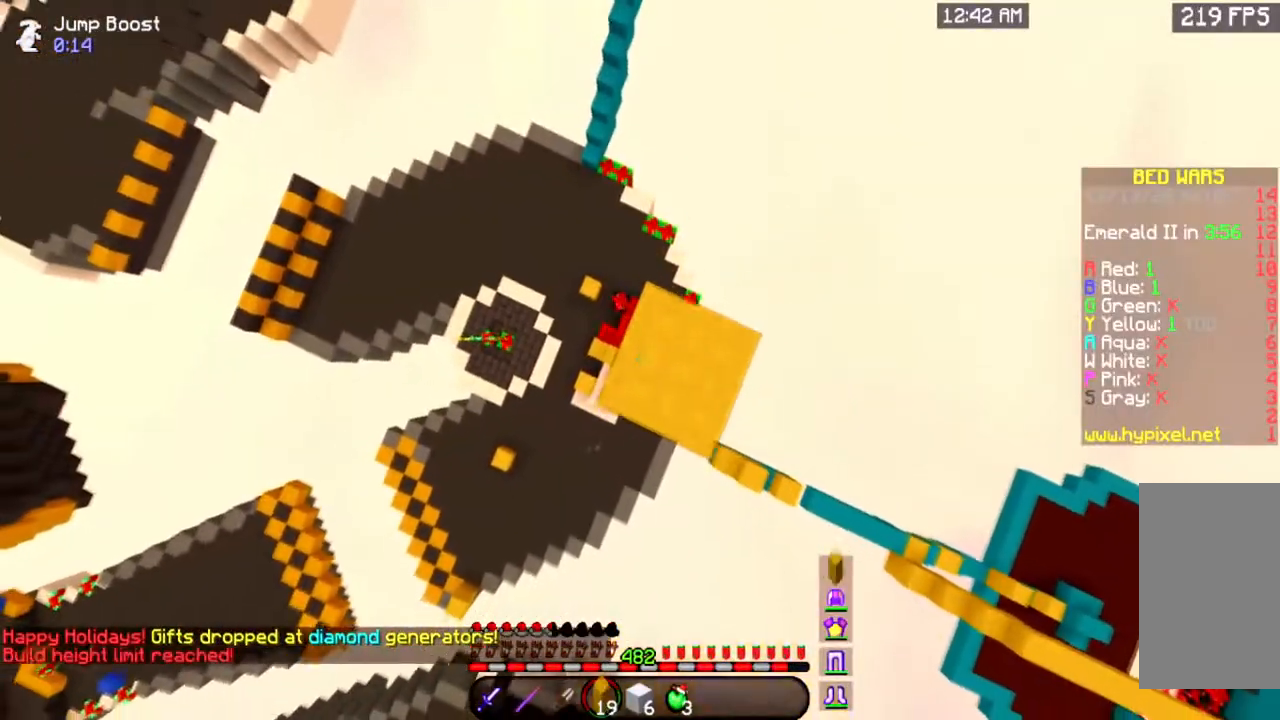
{"keys": ["space"], "mouse": [], "events": [[267, "a", "down"], [383, "a", "up"], [417, "mouse_right", "up"]]}
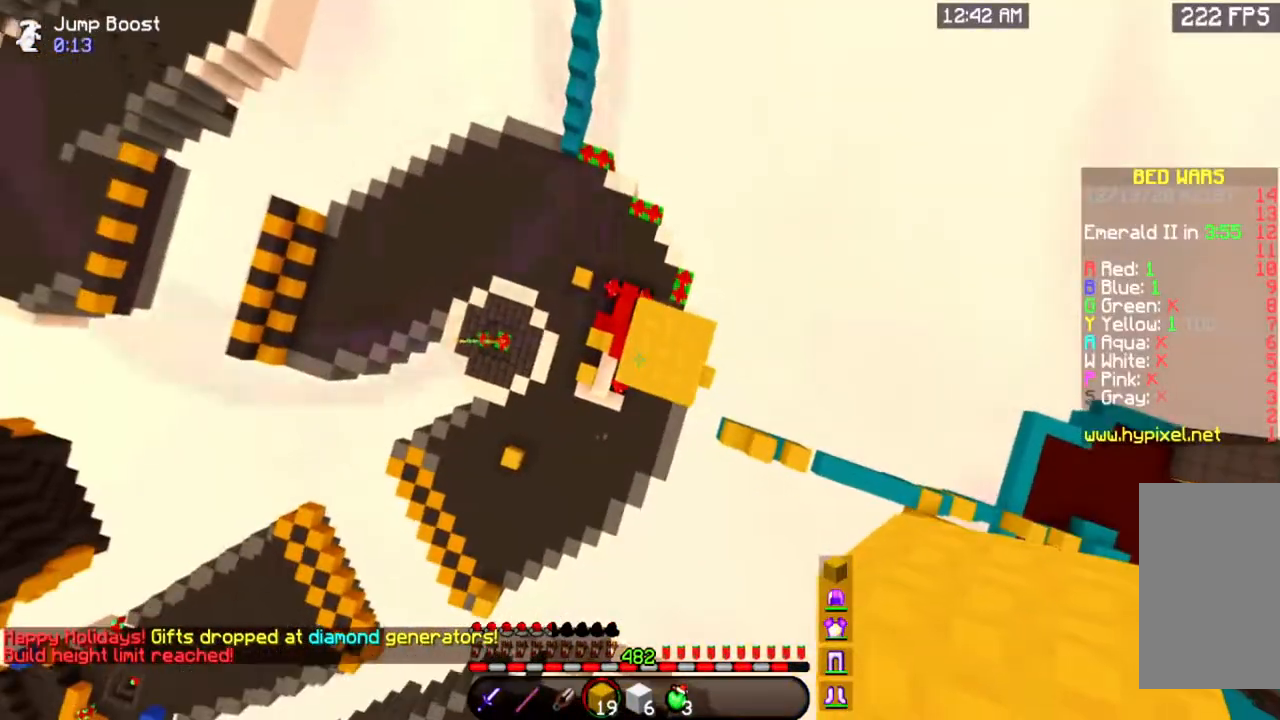
{"keys": ["a"], "mouse": [], "events": [[100, "a", "down"], [100, "mouse_right", "down"], [150, "space", "up"], [267, "mouse_right", "up"]]}
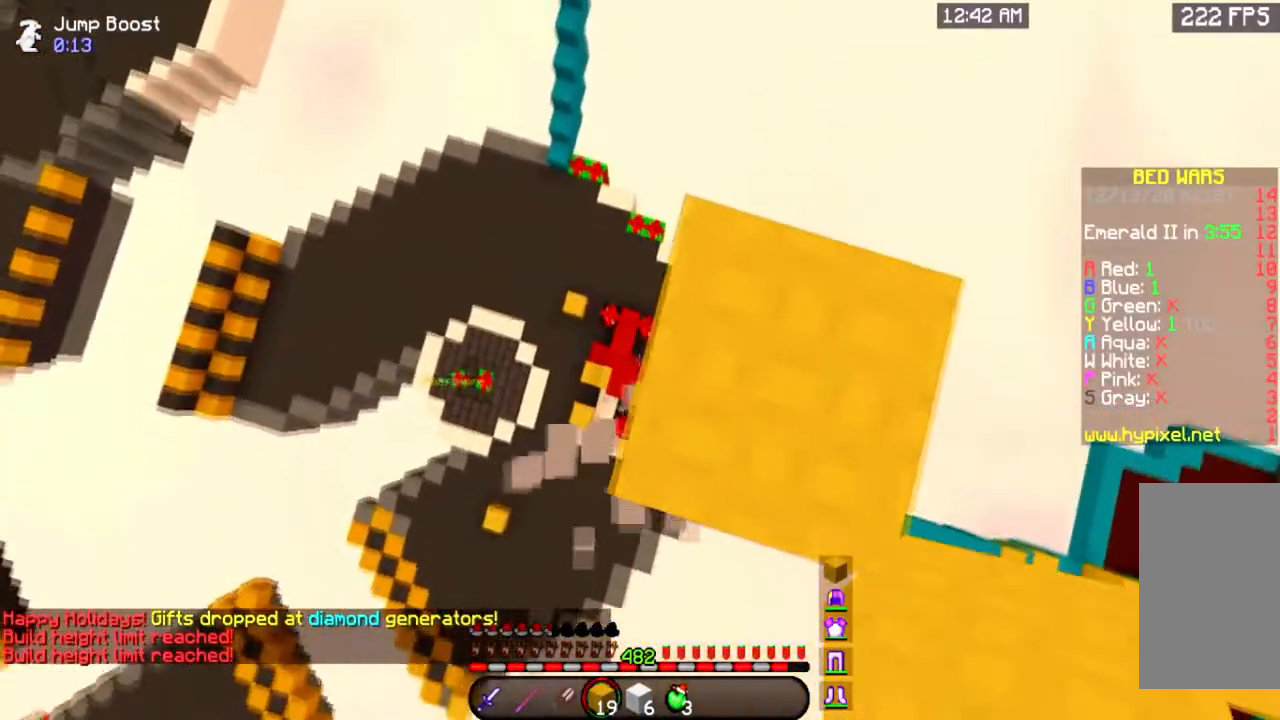
{"keys": ["a"], "mouse": [], "events": [[200, "a", "up"], [450, "a", "down"]]}
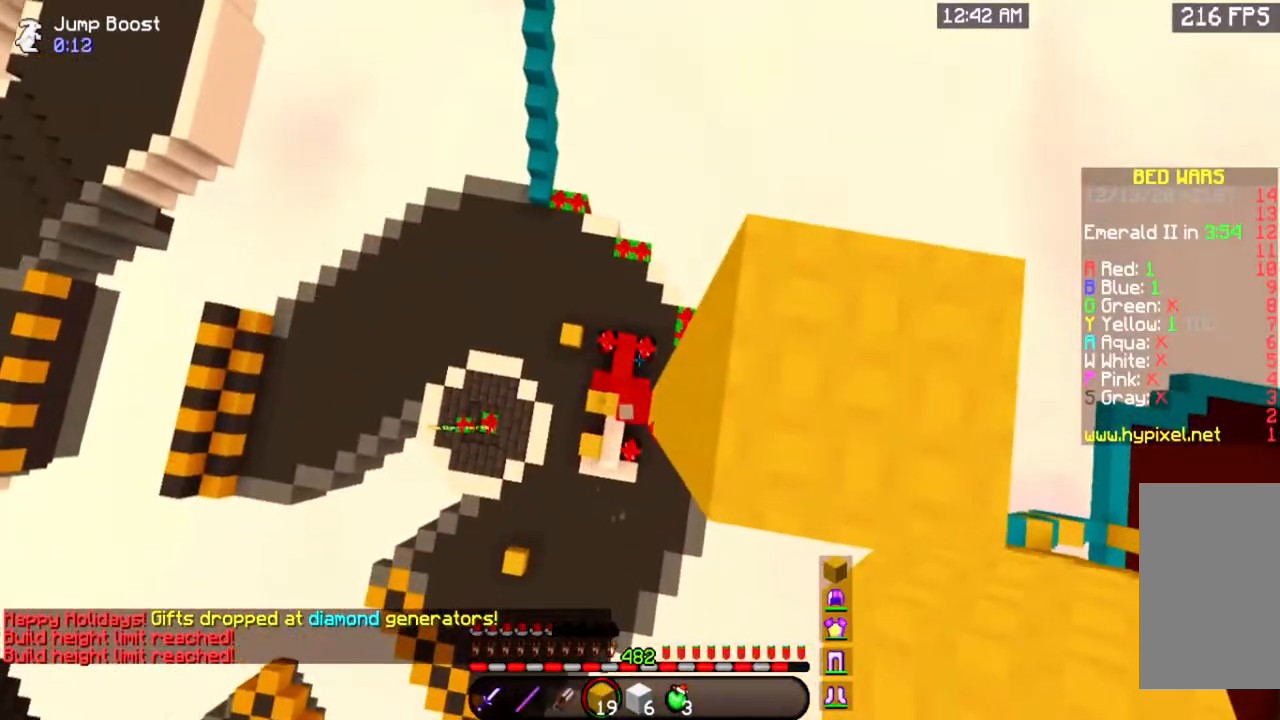
{"keys": ["a"], "mouse": [], "events": [[134, "a", "up"], [384, "a", "down"]]}
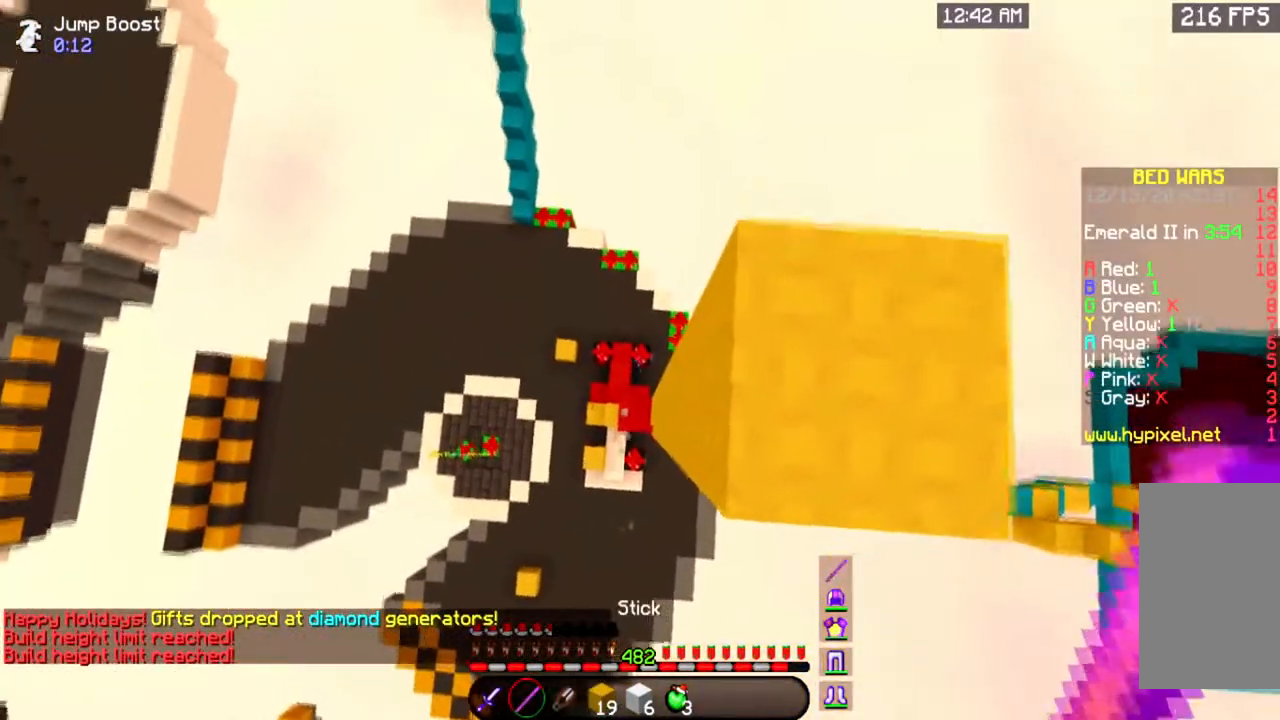
{"keys": [], "mouse": [], "events": [[16, "a", "up"]]}
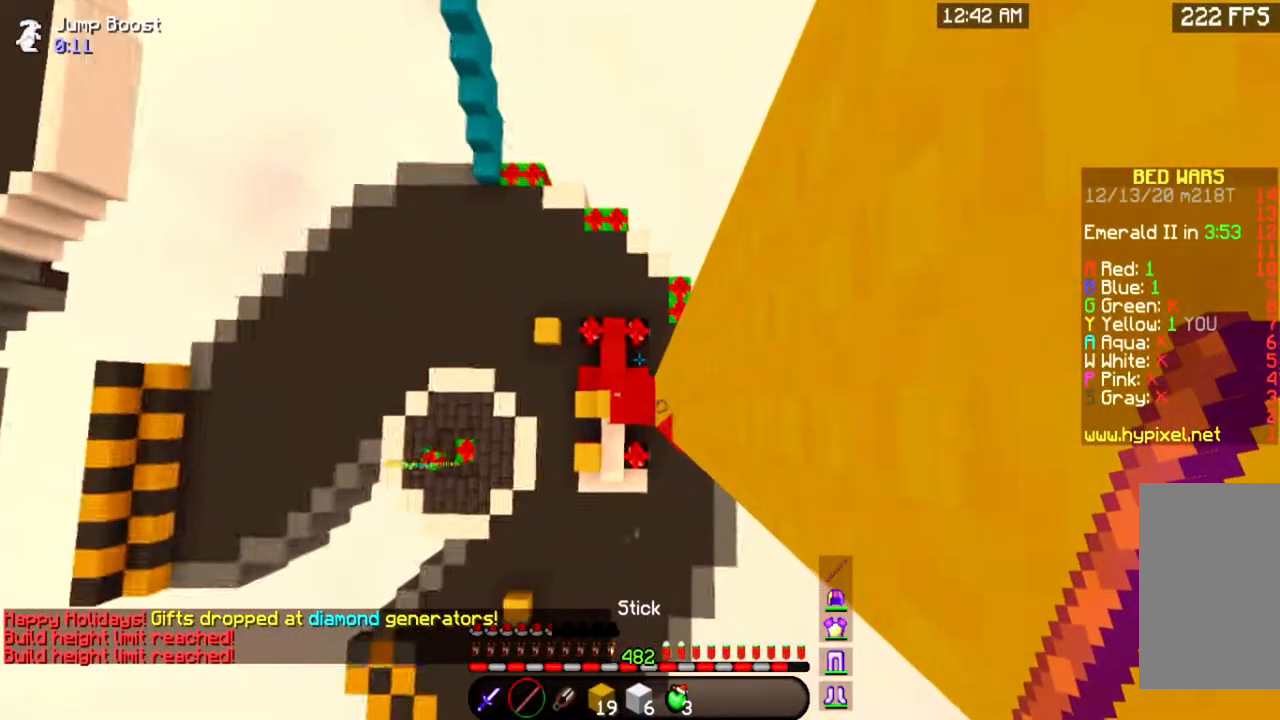
{"keys": ["s"], "mouse": ["left"], "events": [[217, "mouse_left", "down"], [350, "s", "down"]]}
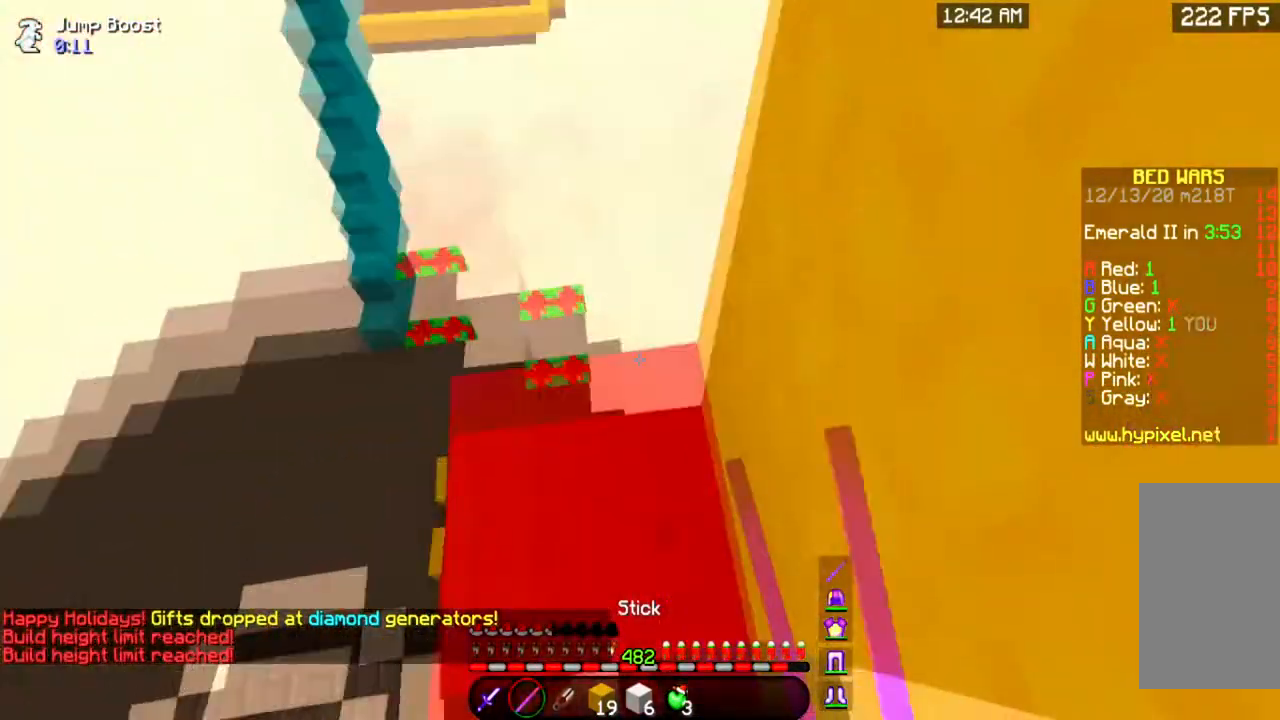
{"keys": ["a", "w"], "mouse": ["left"], "events": [[33, "s", "up"], [200, "w", "down"], [350, "a", "down"]]}
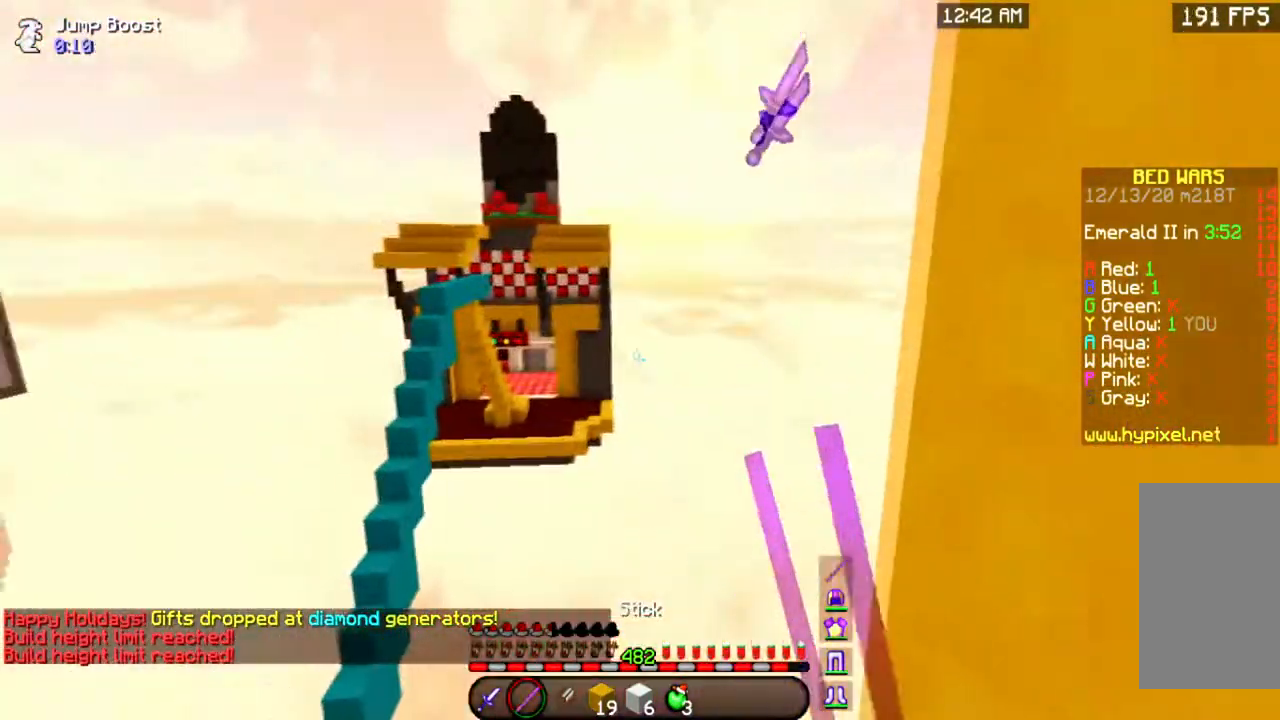
{"keys": [], "mouse": [], "events": [[117, "a", "up"], [217, "w", "up"], [400, "mouse_left", "up"]]}
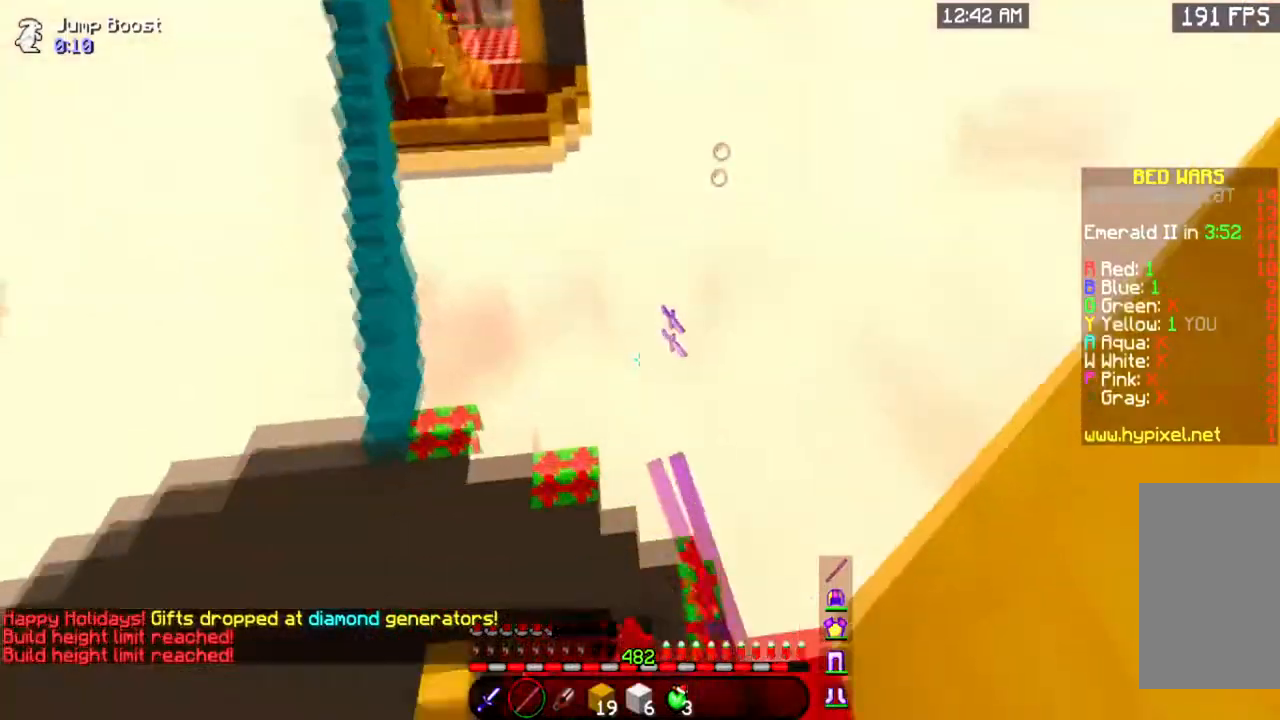
{"keys": [], "mouse": [], "events": []}
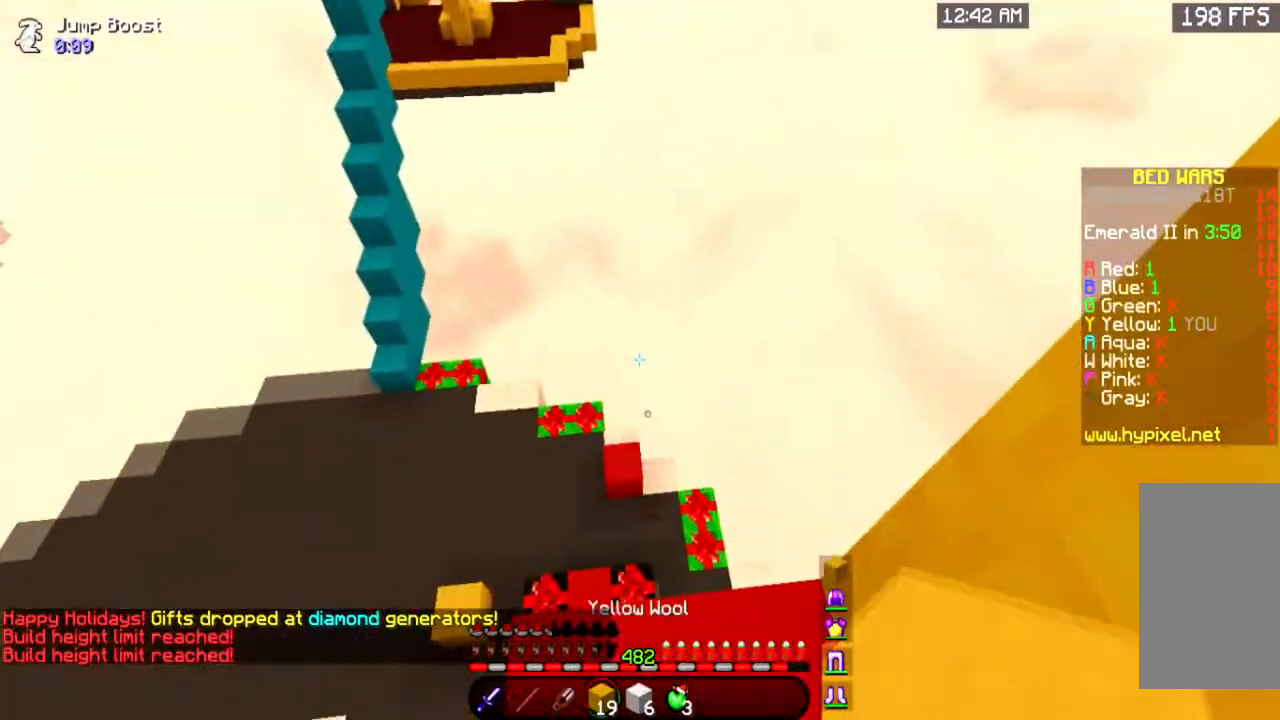
{"keys": [], "mouse": [], "events": []}
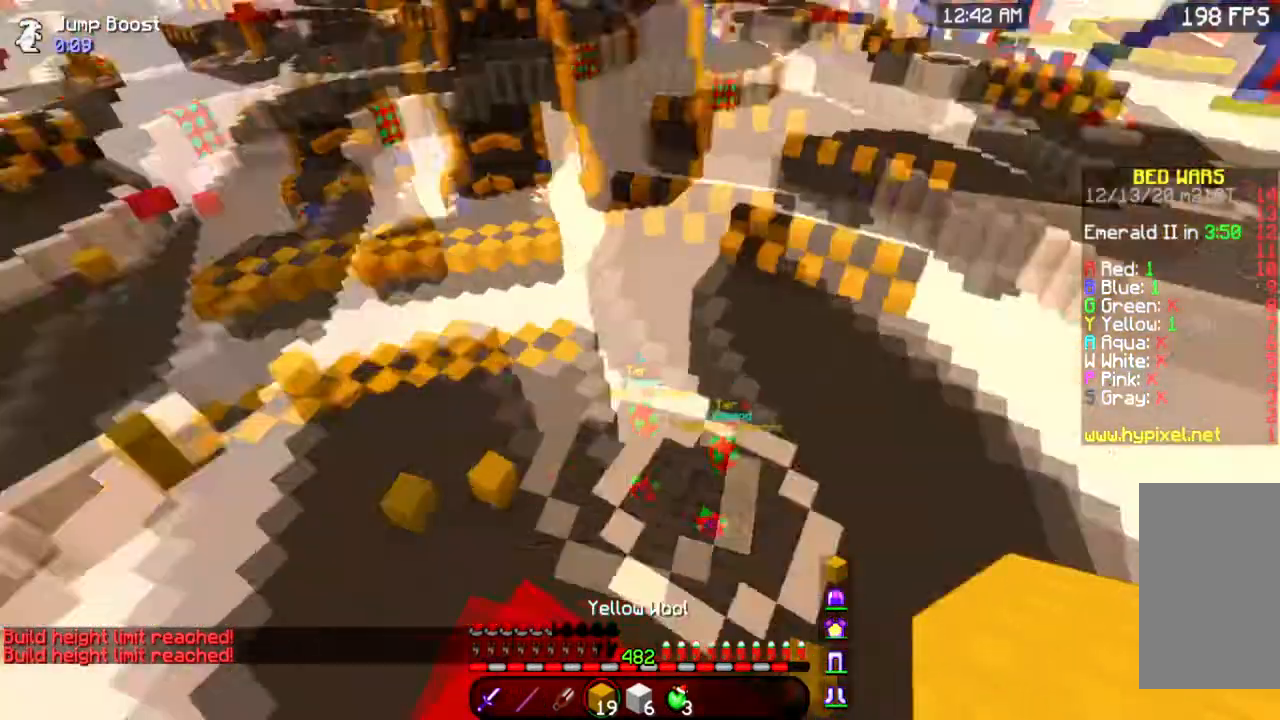
{"keys": [], "mouse": [], "events": []}
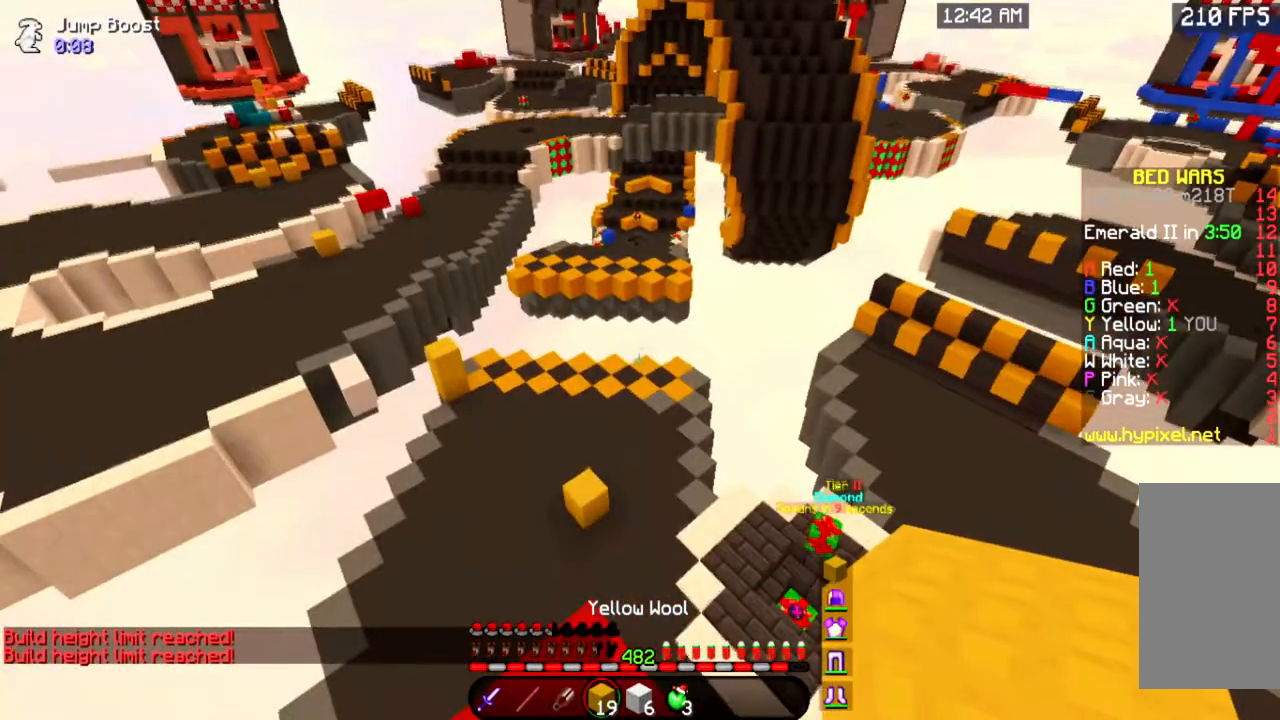
{"keys": [], "mouse": [], "events": []}
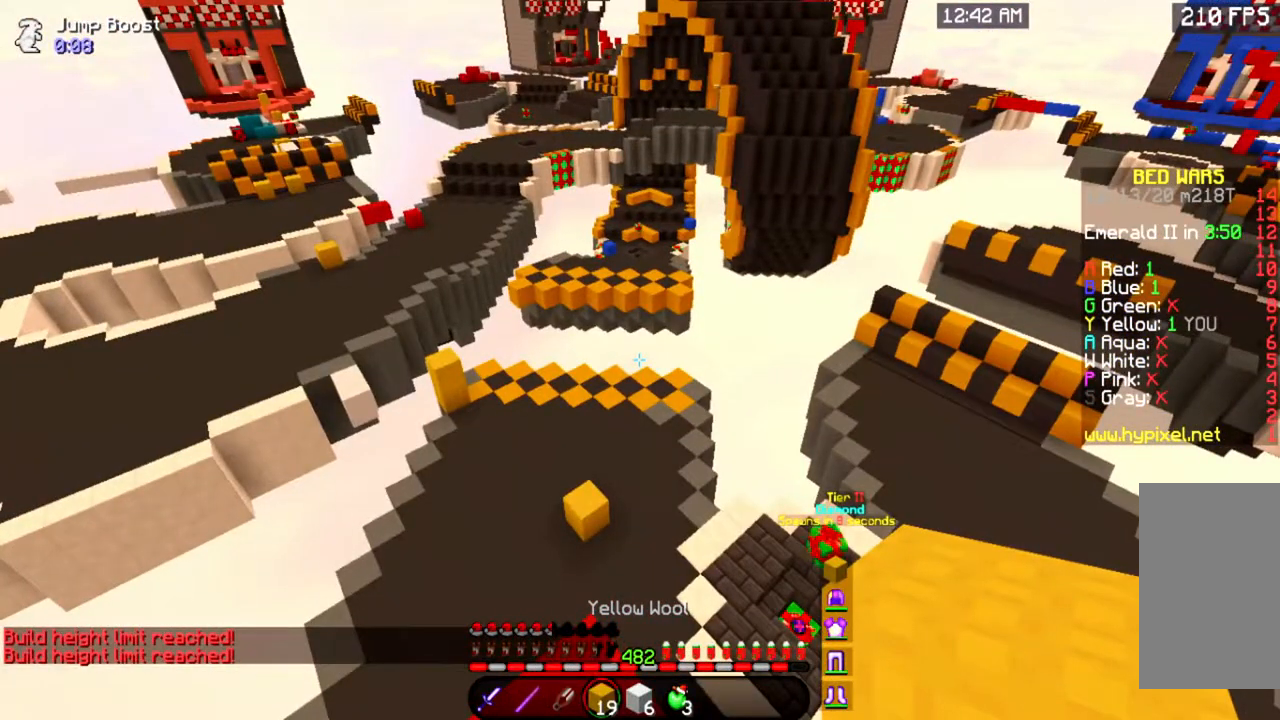
{"keys": ["w"], "mouse": [], "events": [[417, "w", "down"]]}
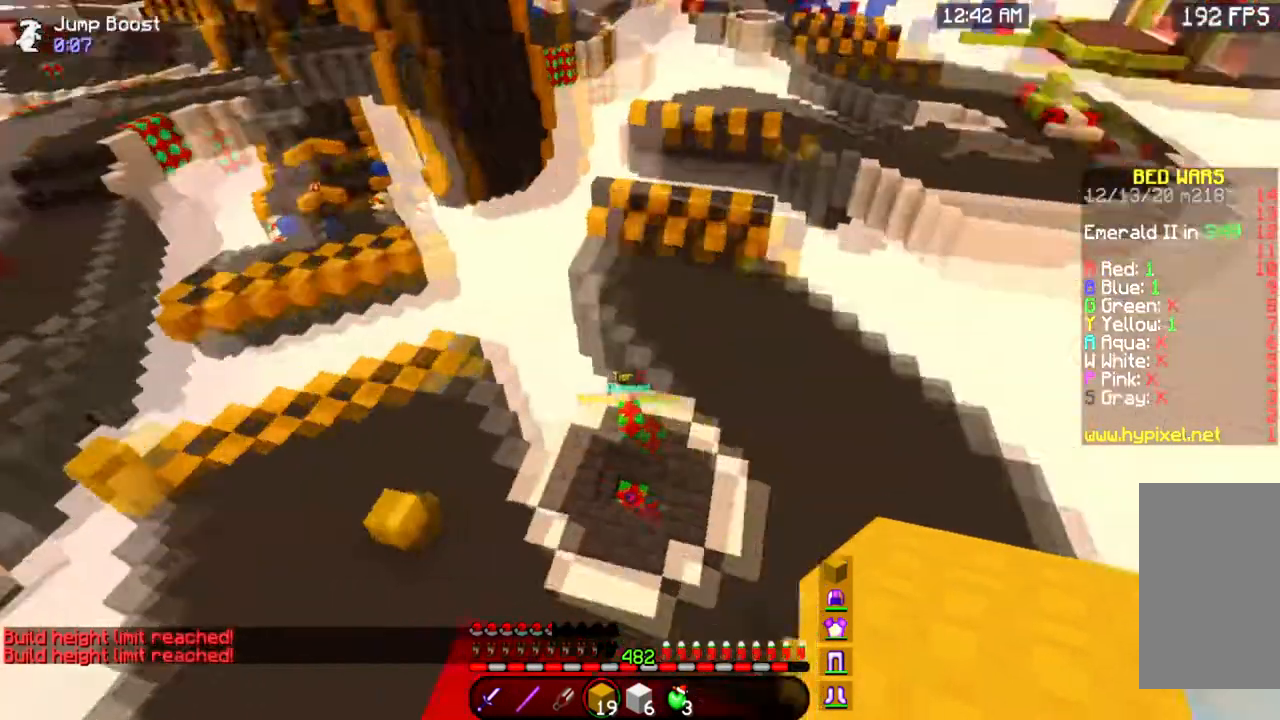
{"keys": ["w"], "mouse": [], "events": []}
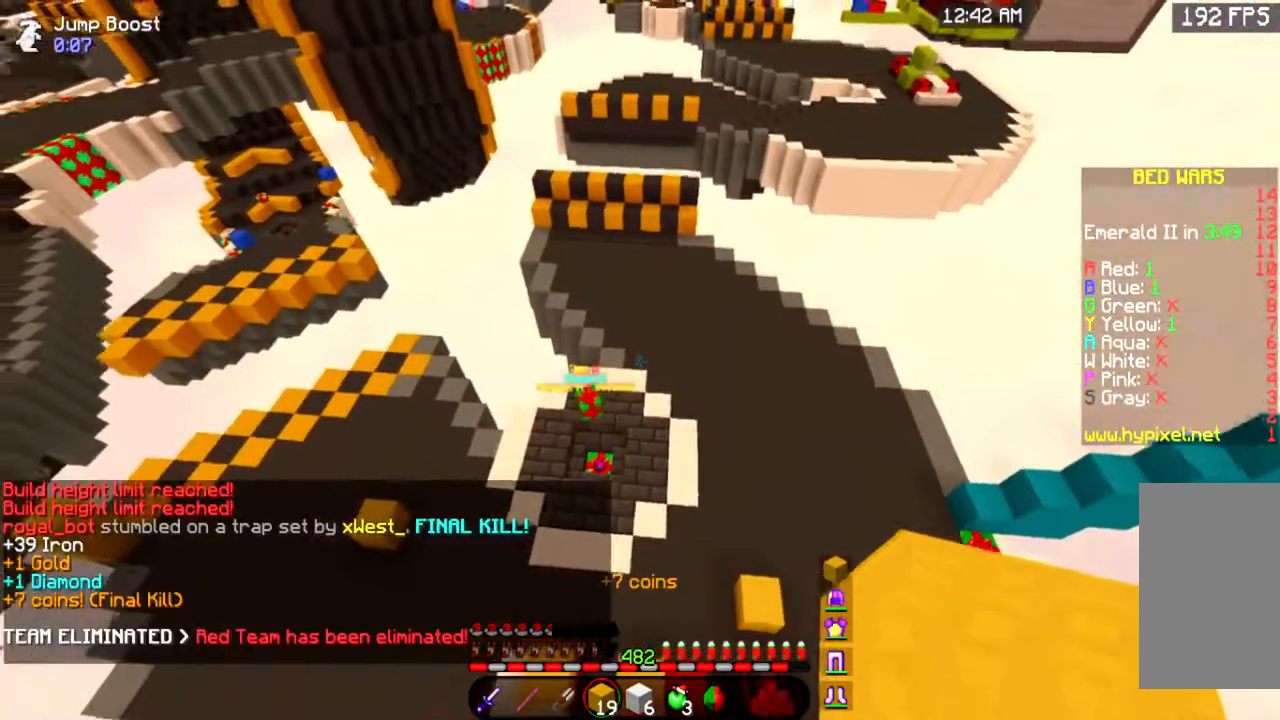
{"keys": ["a", "w"], "mouse": [], "events": [[433, "a", "down"]]}
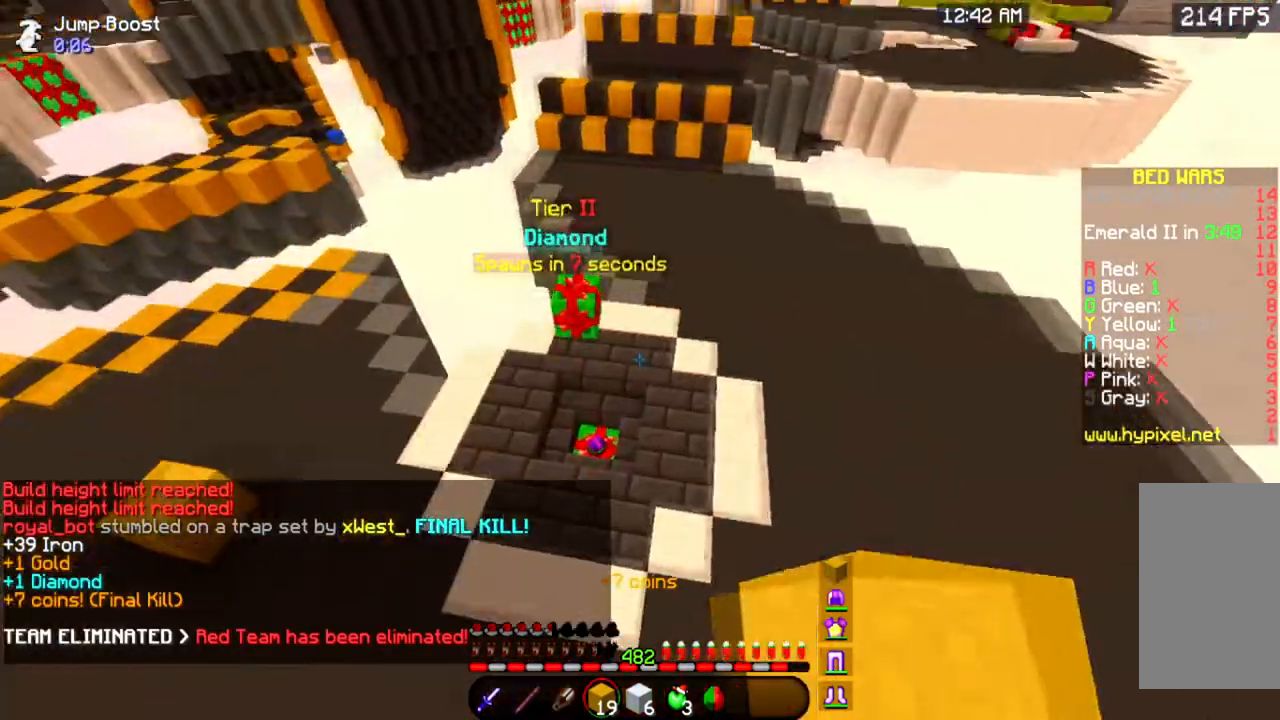
{"keys": ["w"], "mouse": [], "events": [[350, "a", "up"]]}
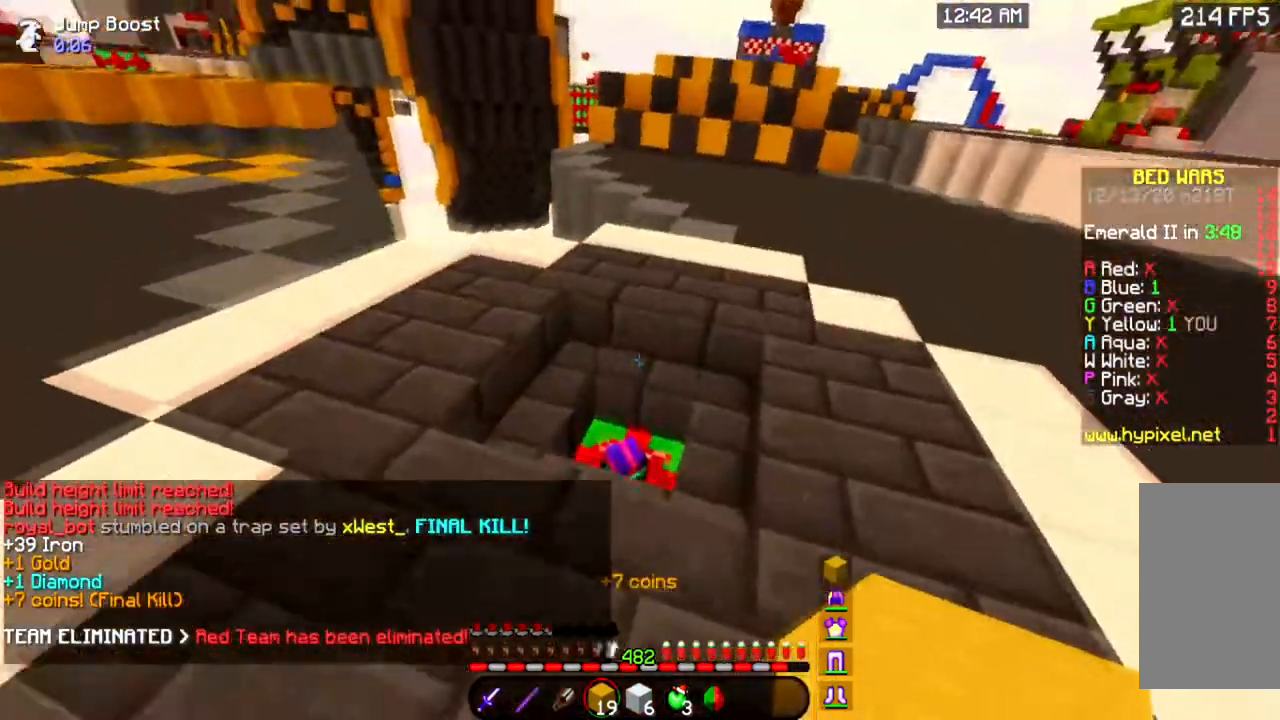
{"keys": ["w"], "mouse": [], "events": []}
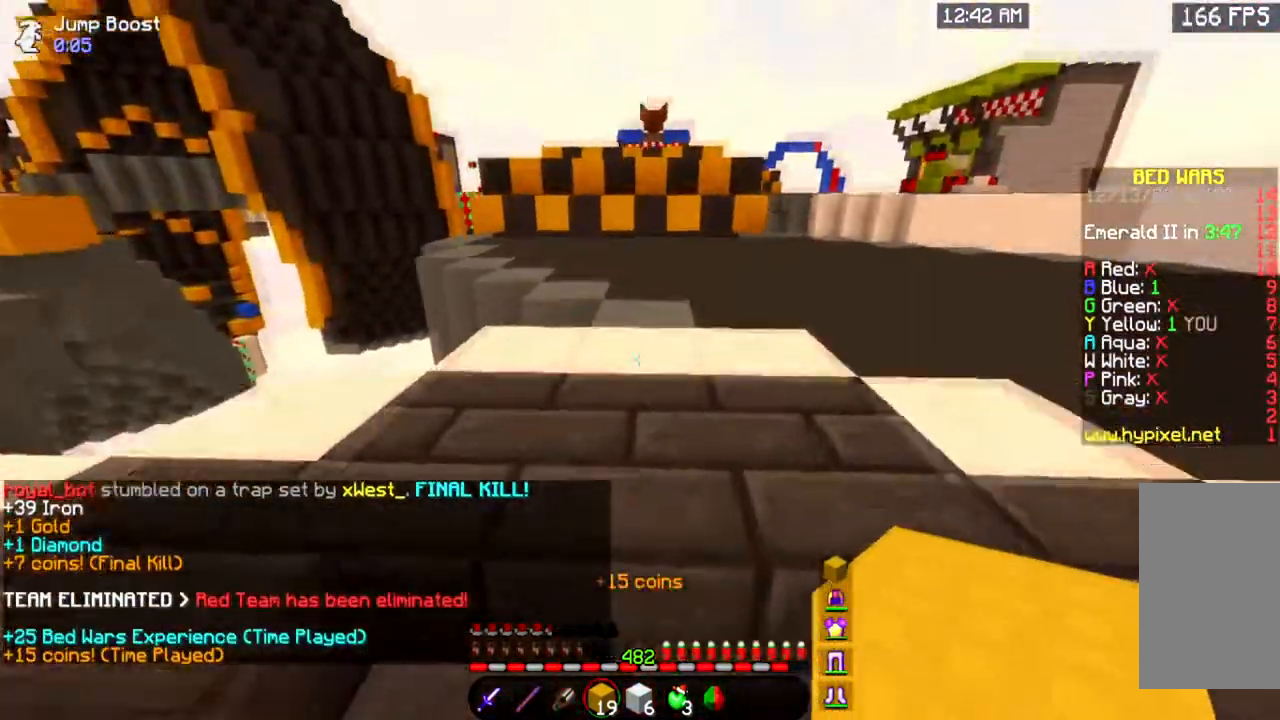
{"keys": ["space", "w"], "mouse": [], "events": [[150, "space", "down"]]}
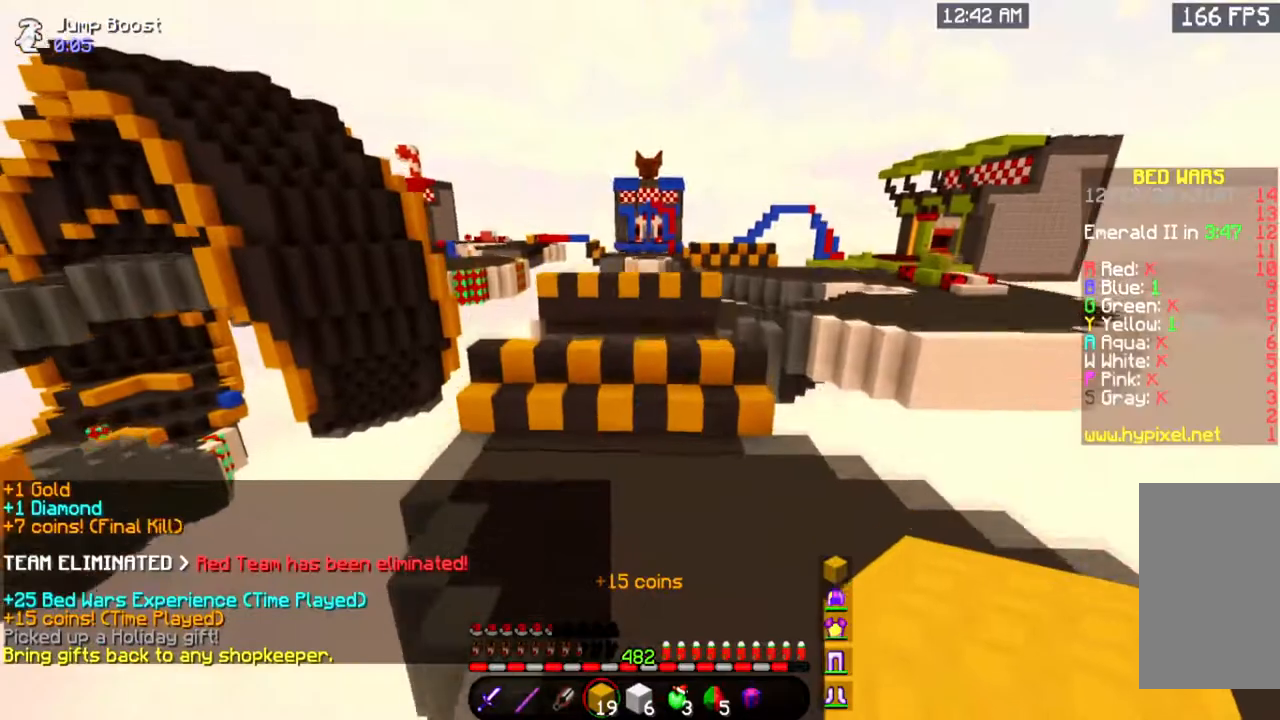
{"keys": ["space", "w"], "mouse": [], "events": []}